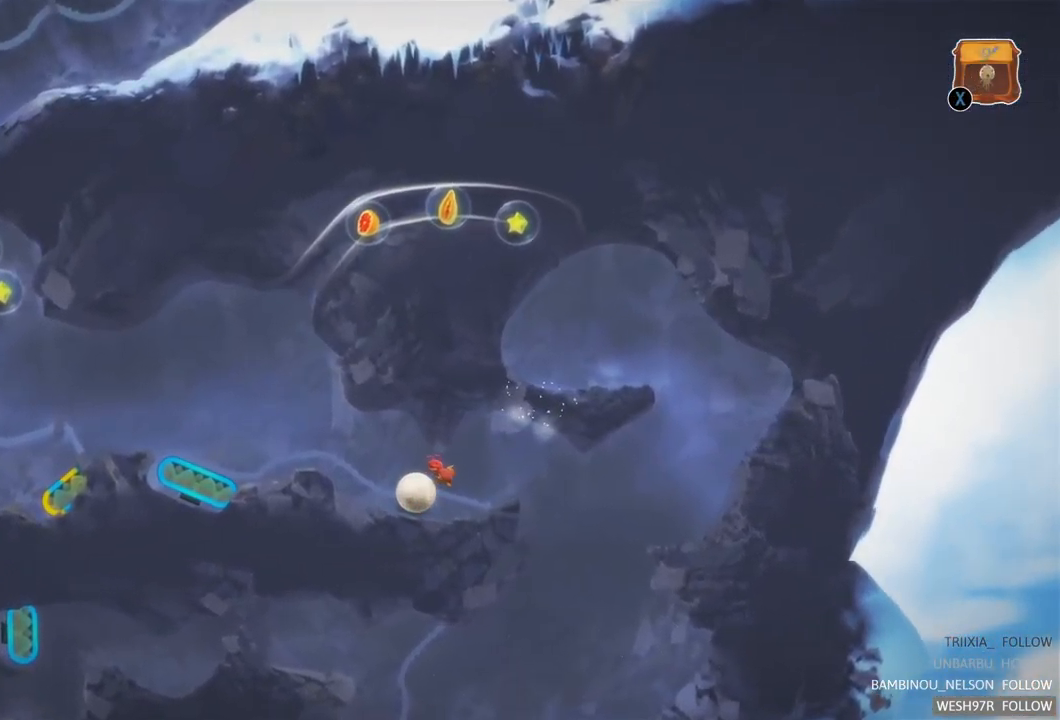
Gameplay with a controller (Xbox layout); each line is a JSON object with the inputs held at the frame after it. "events" lists button and stick changes between this image and that frame as [ms after this image, input, new state], when the widget could be followed in between. Not read: L3 R3.
{"buttons": [], "left_stick": "up-left", "right_stick": "center", "events": []}
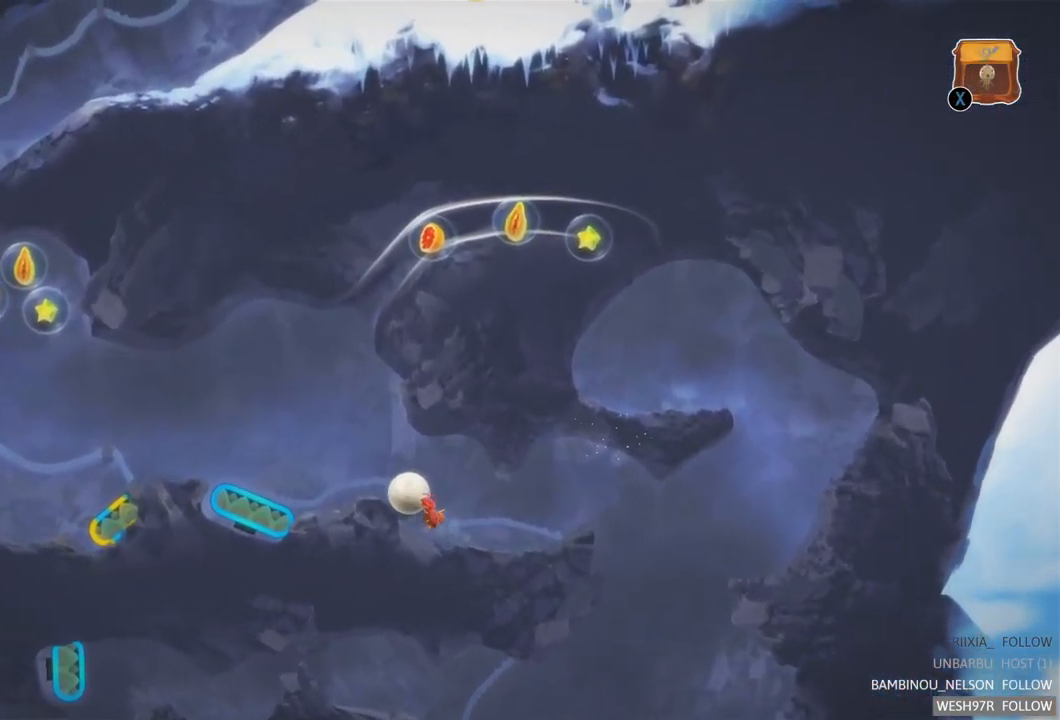
{"buttons": [], "left_stick": "up-left", "right_stick": "center", "events": []}
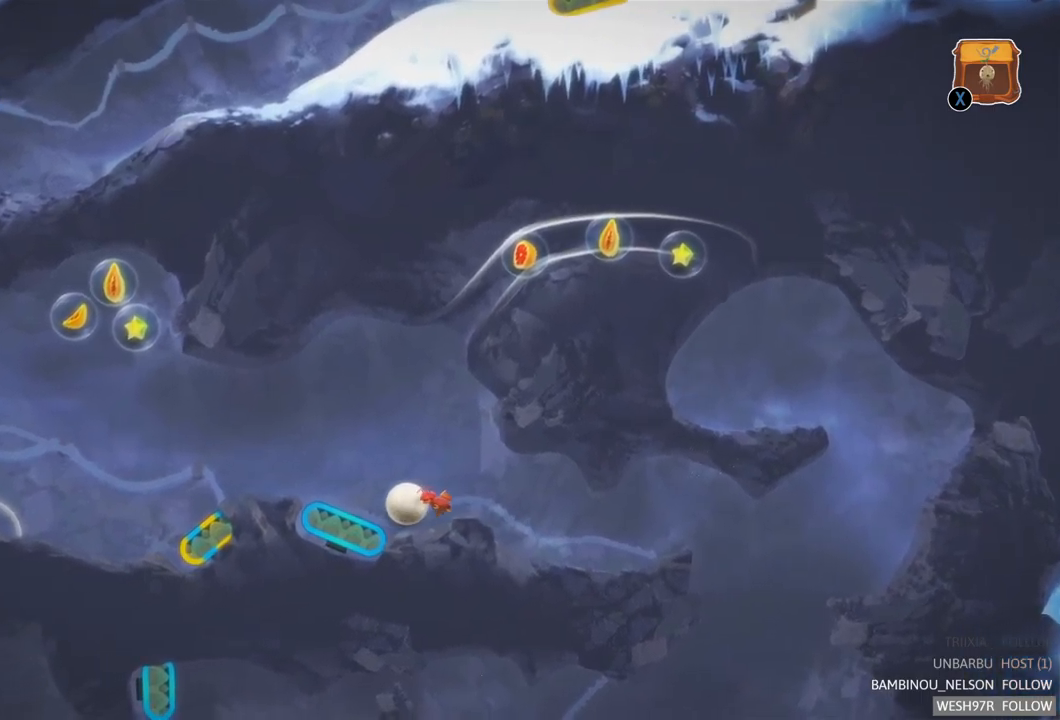
{"buttons": ["R2"], "left_stick": "center", "right_stick": "center", "events": [[267, "left_stick", "center"], [383, "R2", "down"]]}
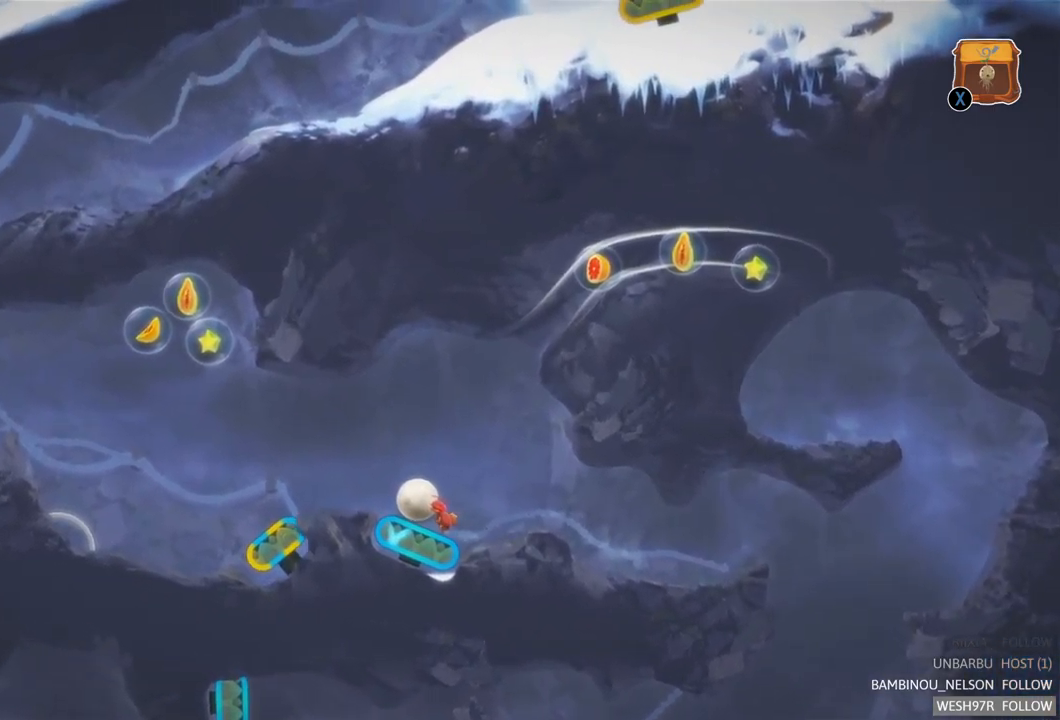
{"buttons": [], "left_stick": "center", "right_stick": "center", "events": [[133, "R2", "up"], [183, "L2", "down"], [483, "L2", "up"]]}
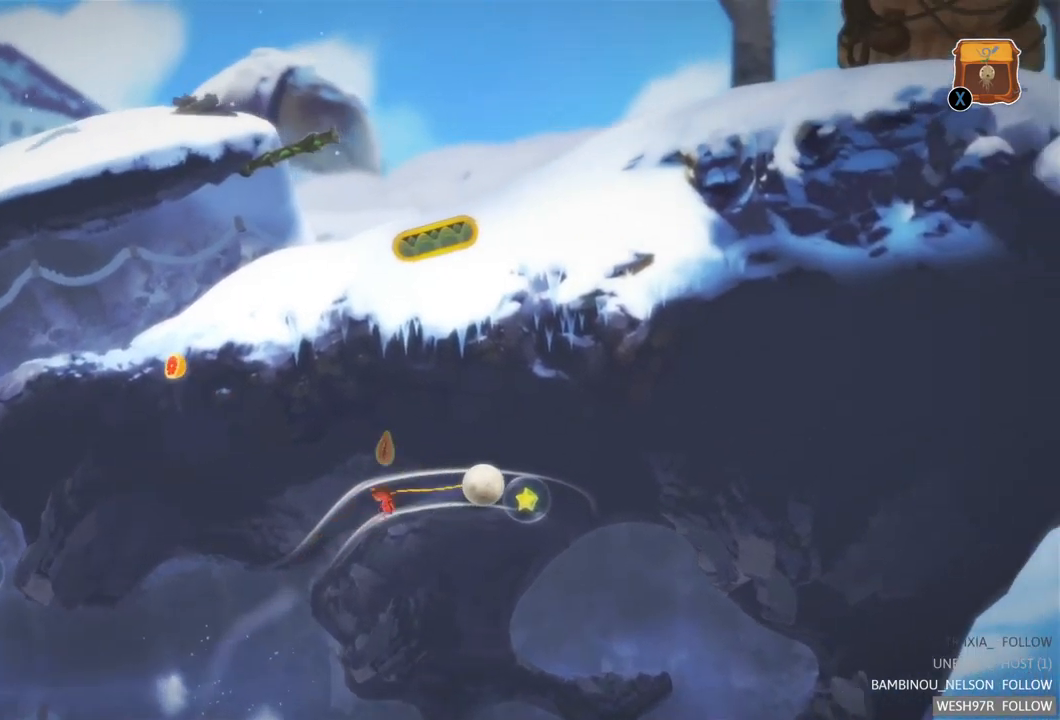
{"buttons": [], "left_stick": "center", "right_stick": "center", "events": []}
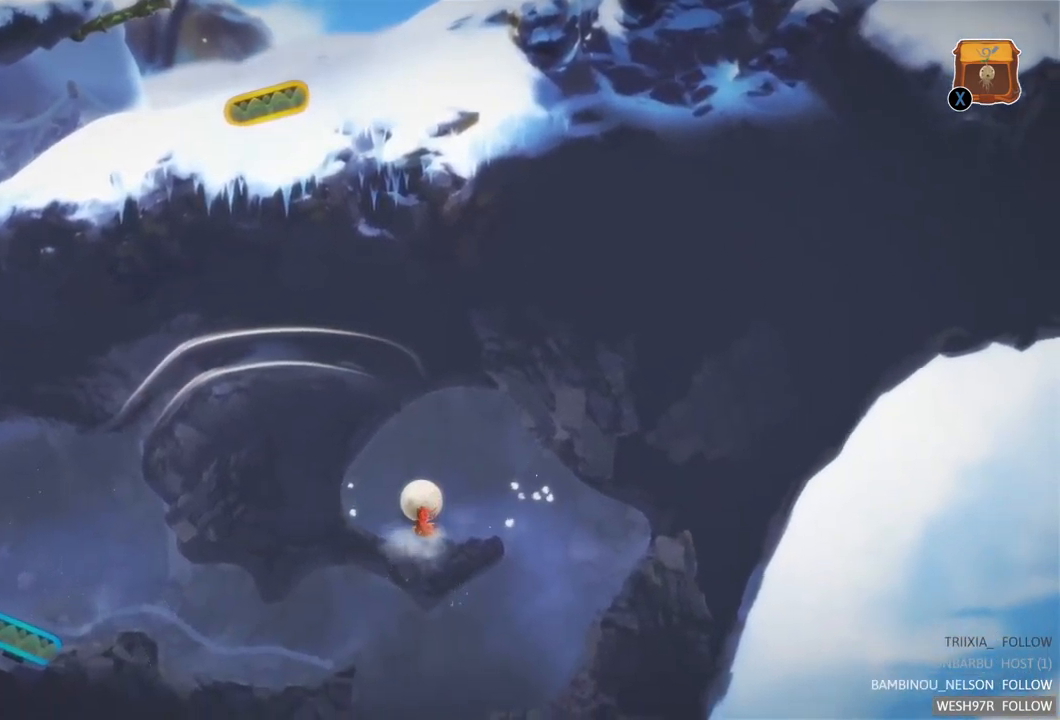
{"buttons": [], "left_stick": "right", "right_stick": "center", "events": [[133, "left_stick", "right"]]}
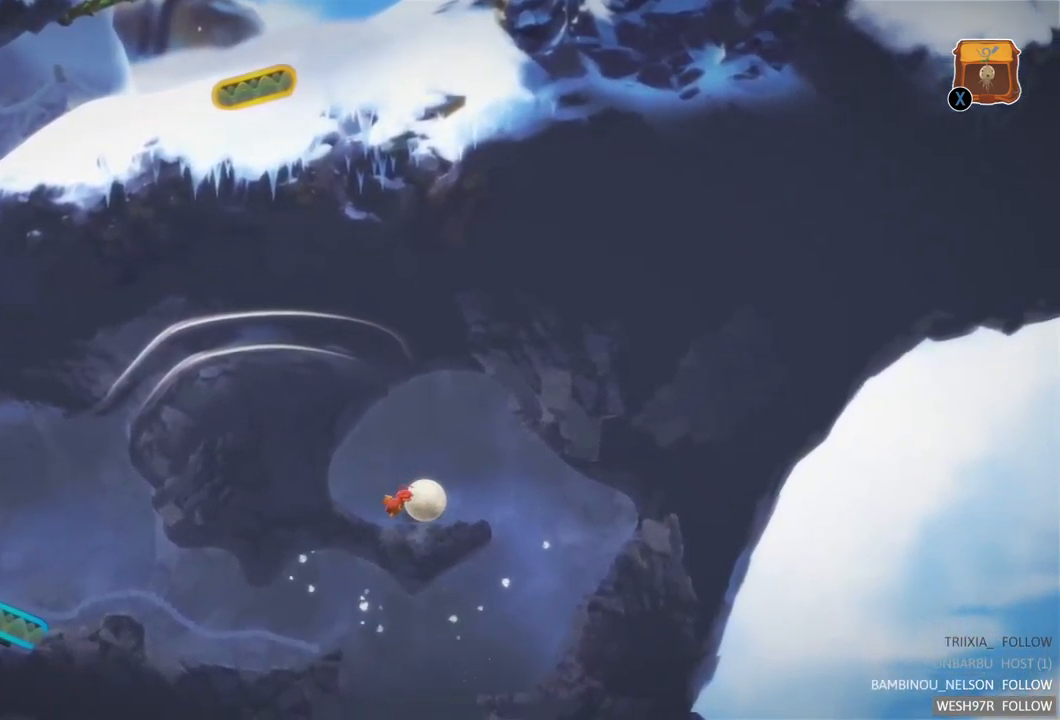
{"buttons": [], "left_stick": "right", "right_stick": "center", "events": []}
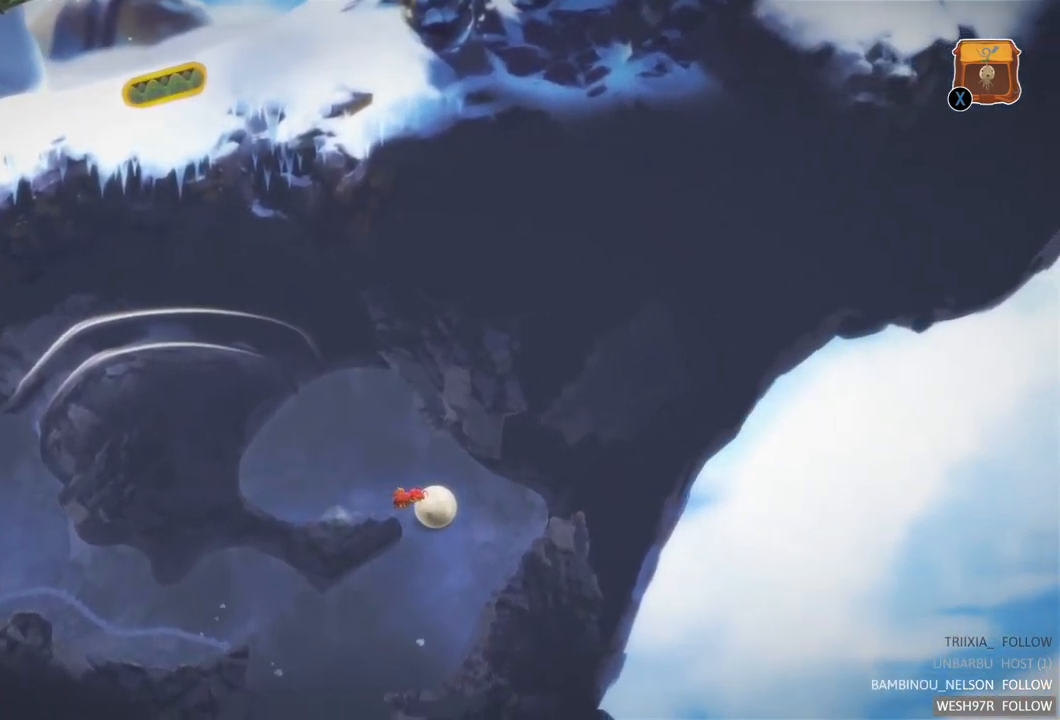
{"buttons": [], "left_stick": "center", "right_stick": "center", "events": [[483, "left_stick", "center"]]}
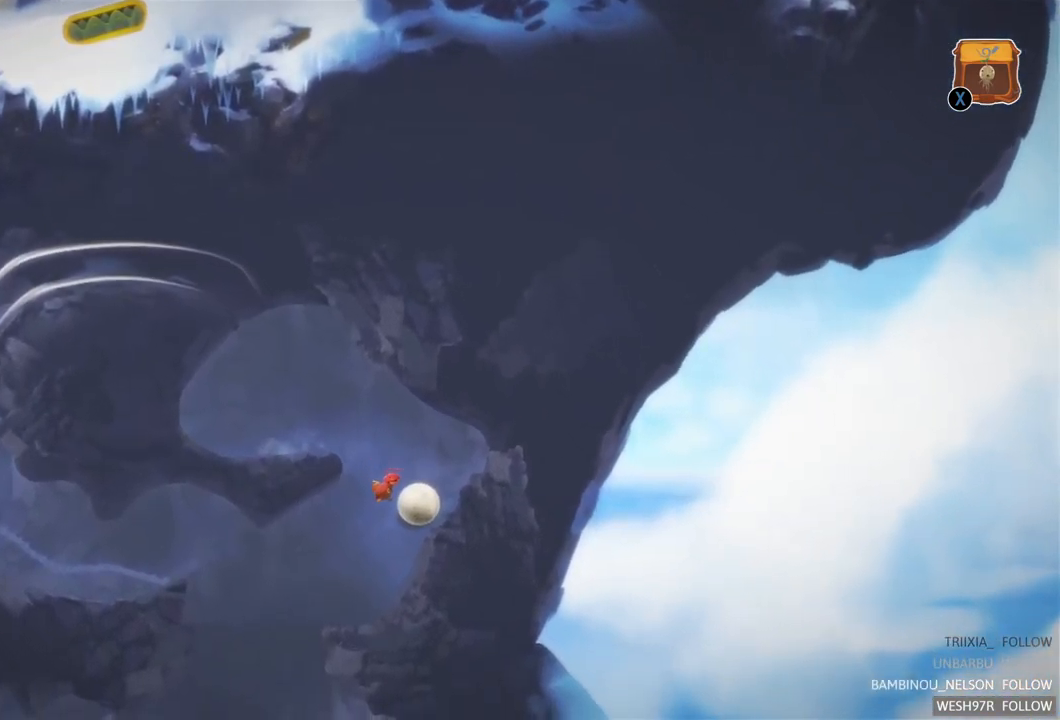
{"buttons": [], "left_stick": "left", "right_stick": "center", "events": [[67, "left_stick", "left"]]}
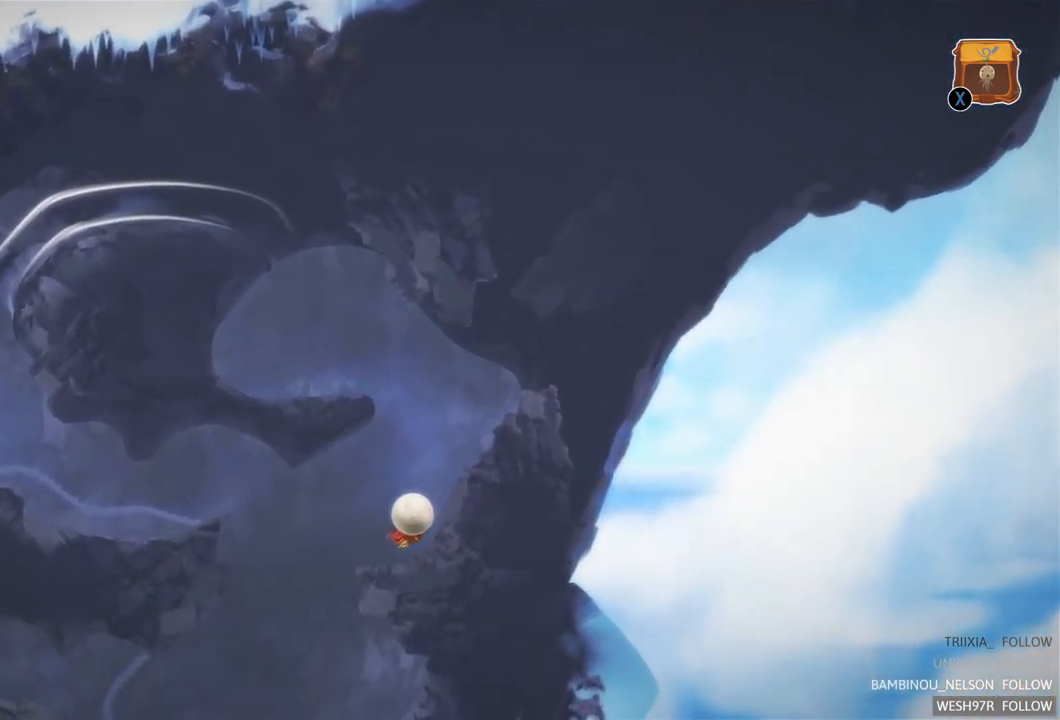
{"buttons": [], "left_stick": "left", "right_stick": "center", "events": []}
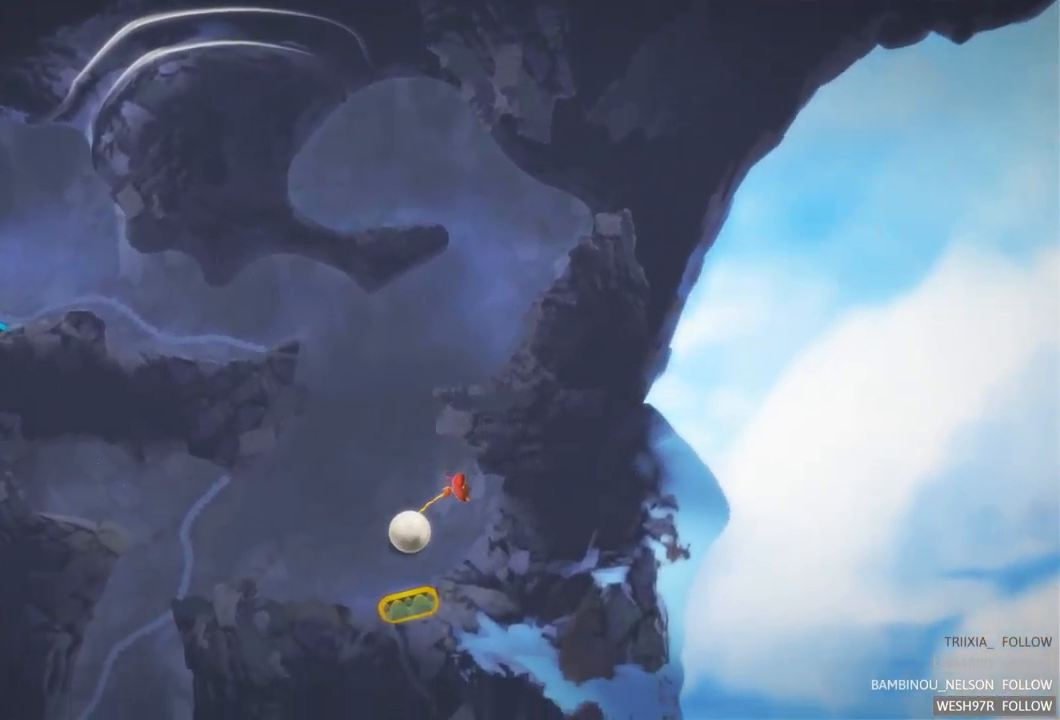
{"buttons": [], "left_stick": "right", "right_stick": "center", "events": [[167, "left_stick", "right"]]}
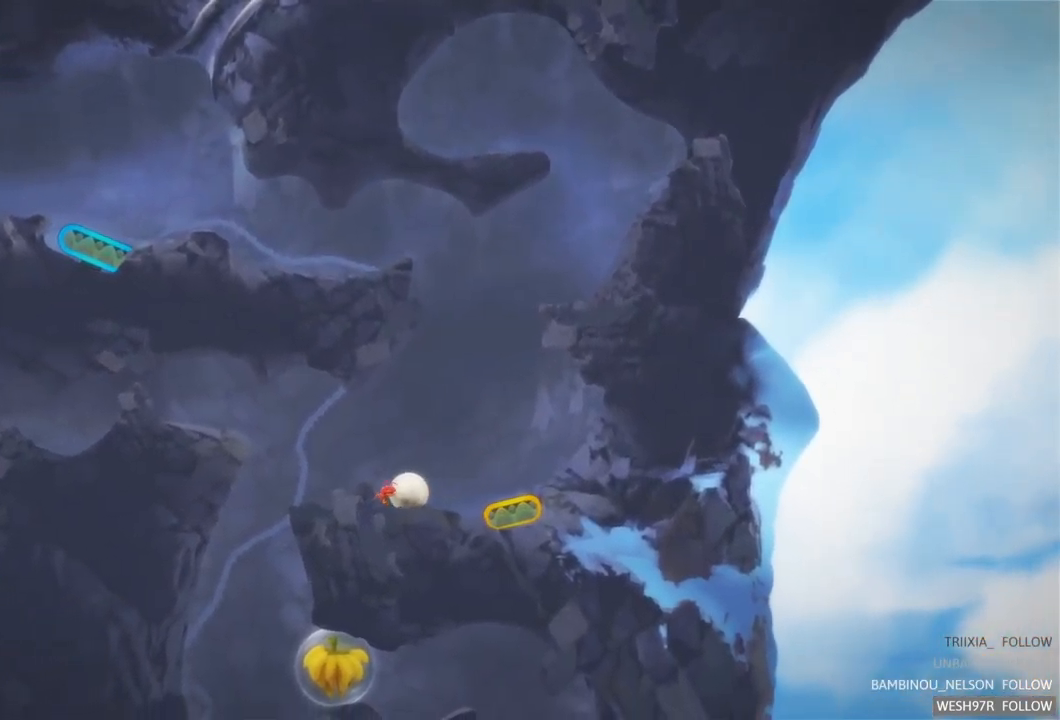
{"buttons": [], "left_stick": "right", "right_stick": "center", "events": []}
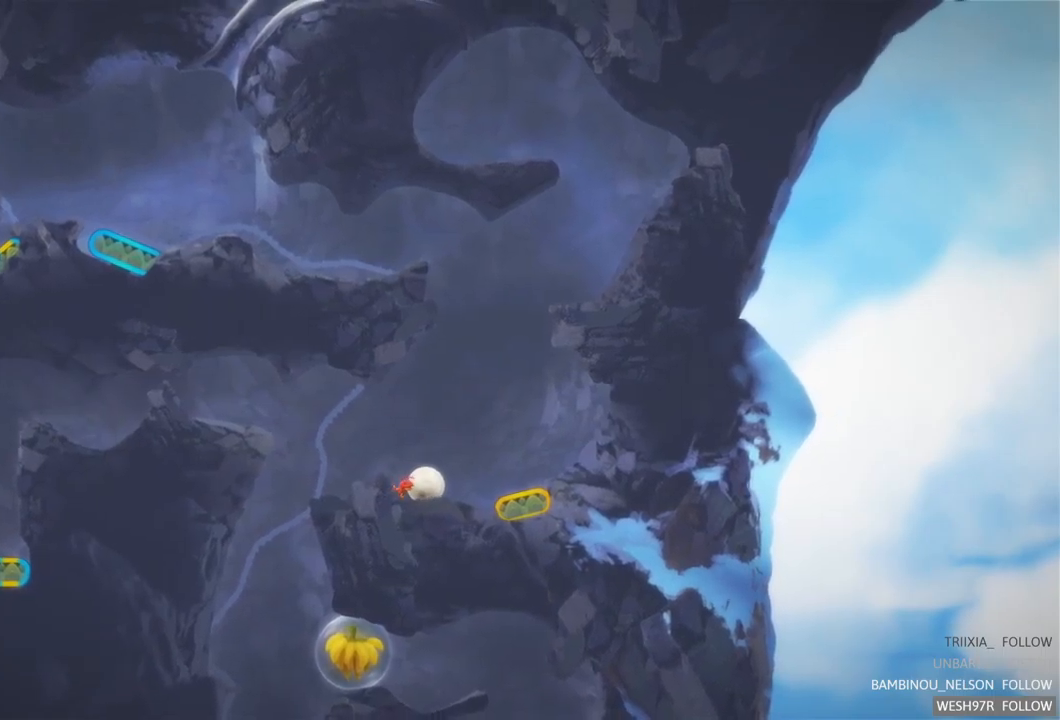
{"buttons": [], "left_stick": "center", "right_stick": "center", "events": [[384, "left_stick", "center"]]}
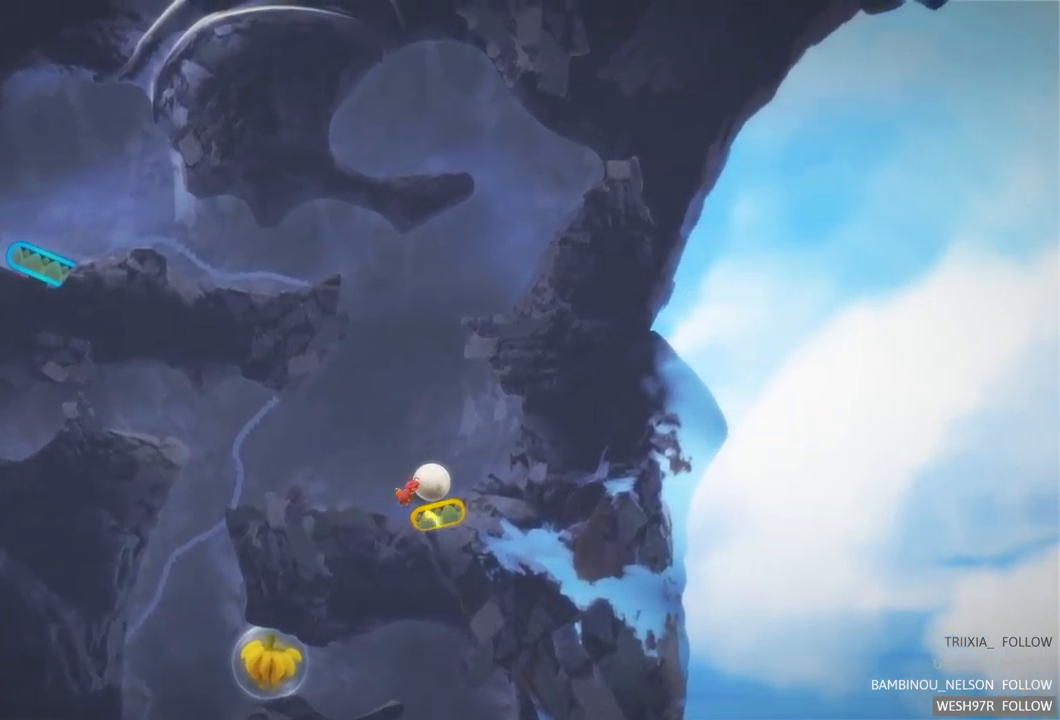
{"buttons": [], "left_stick": "left", "right_stick": "center", "events": [[17, "R2", "down"], [300, "R2", "up"], [467, "left_stick", "left"]]}
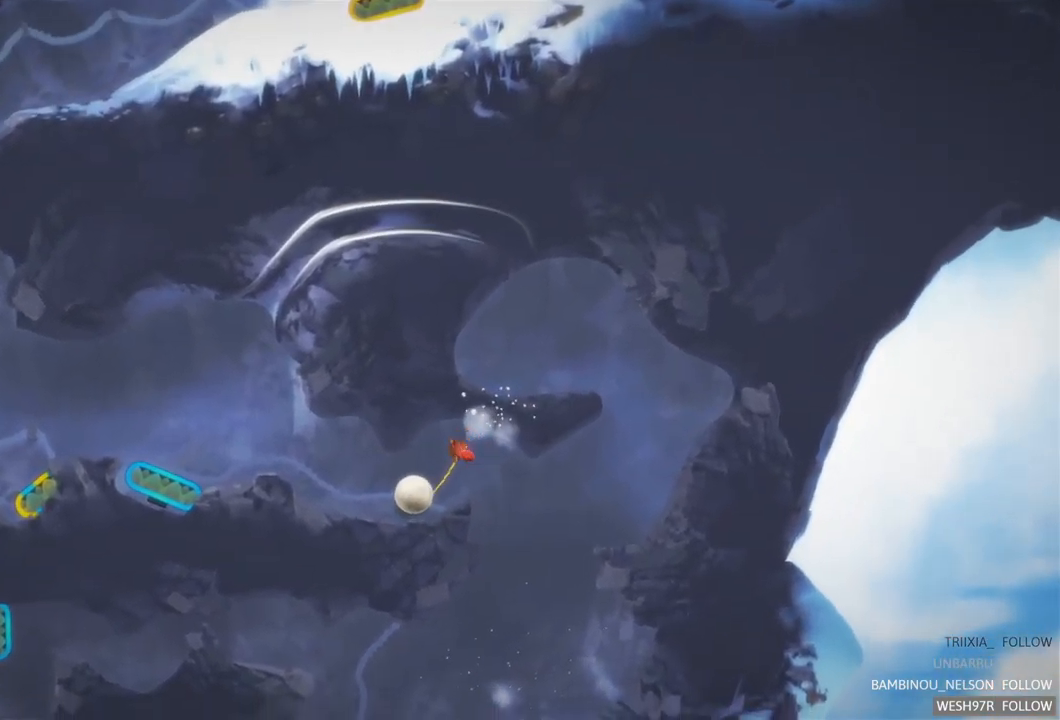
{"buttons": [], "left_stick": "left", "right_stick": "center", "events": []}
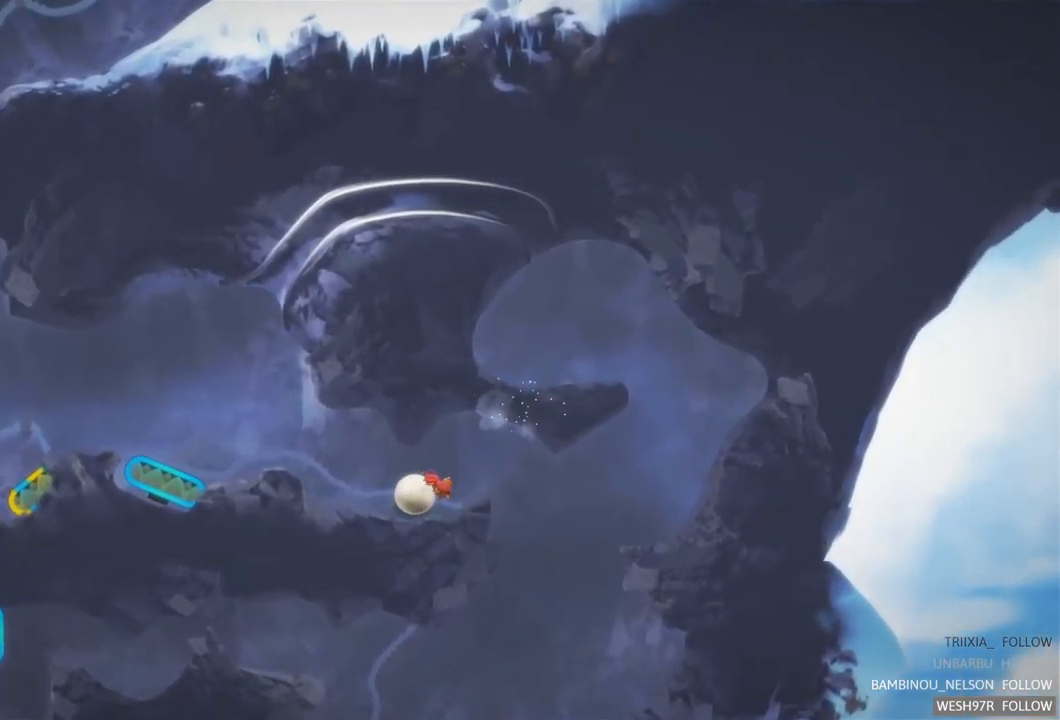
{"buttons": [], "left_stick": "left", "right_stick": "center", "events": []}
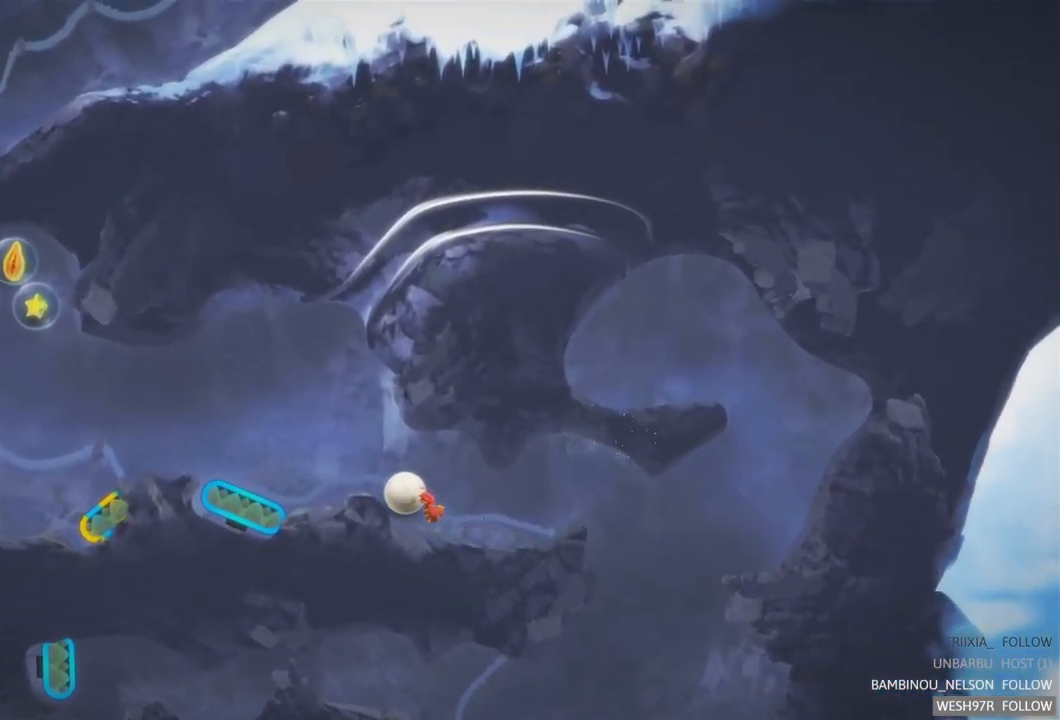
{"buttons": [], "left_stick": "left", "right_stick": "center", "events": []}
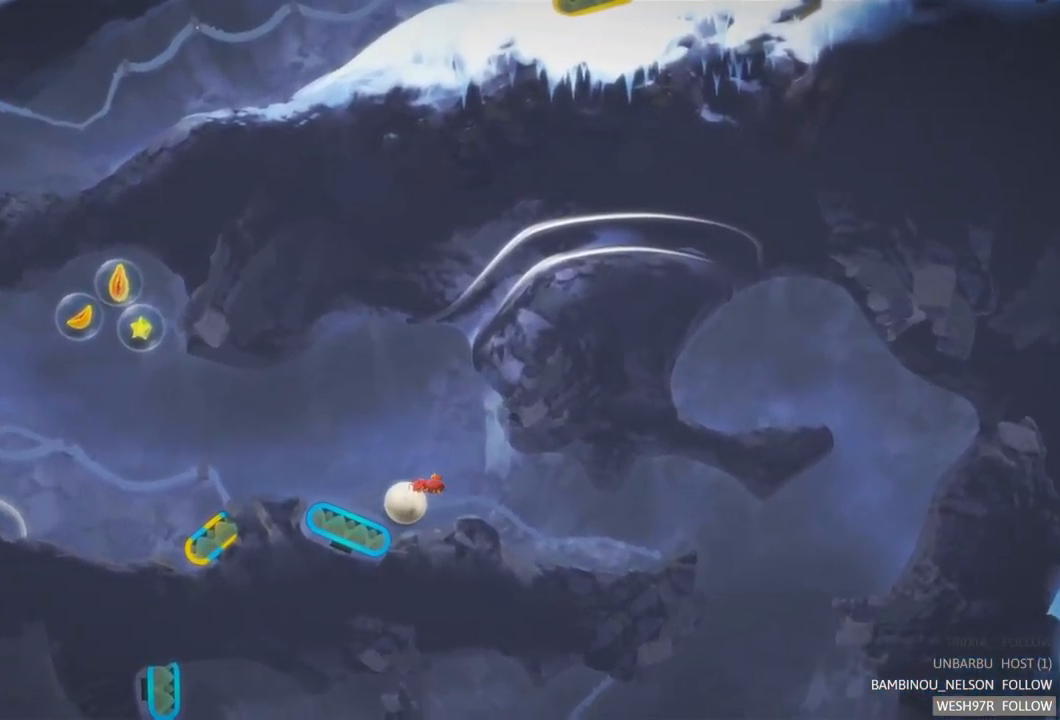
{"buttons": [], "left_stick": "left", "right_stick": "center", "events": []}
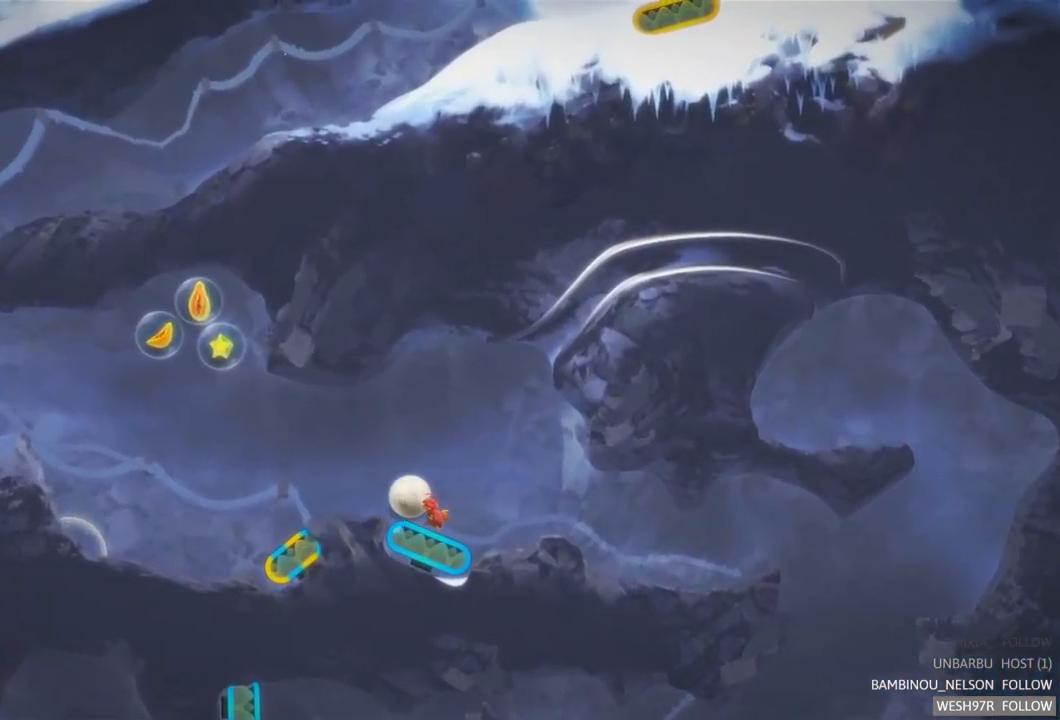
{"buttons": [], "left_stick": "left", "right_stick": "center", "events": []}
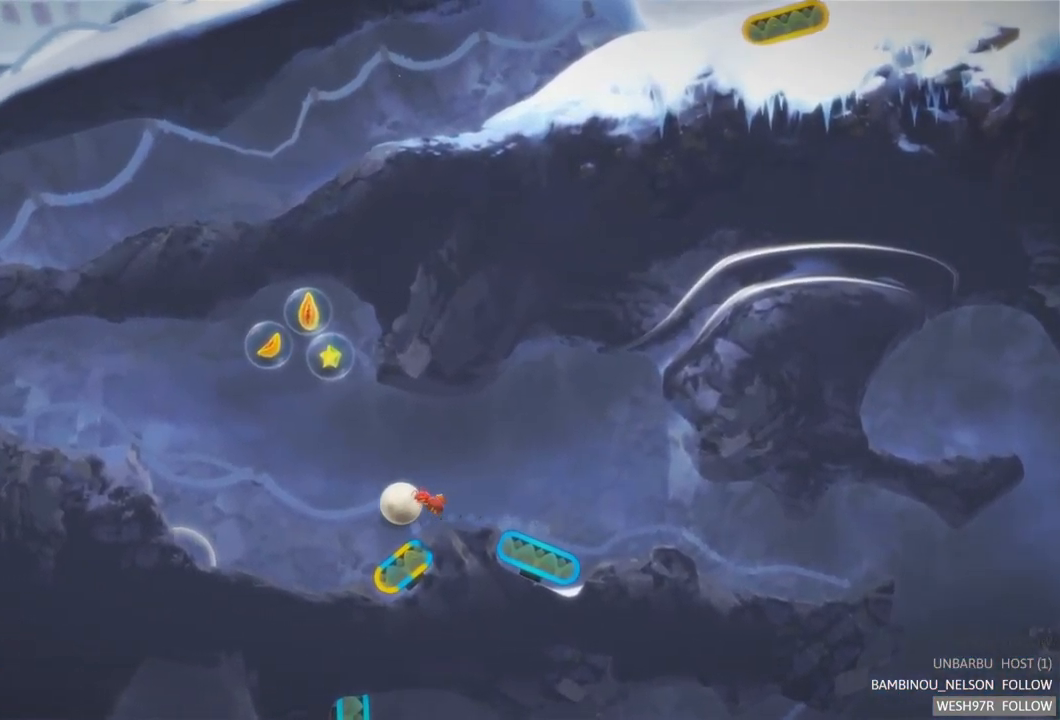
{"buttons": ["R2"], "left_stick": "center", "right_stick": "center", "events": [[17, "left_stick", "center"], [150, "R2", "down"]]}
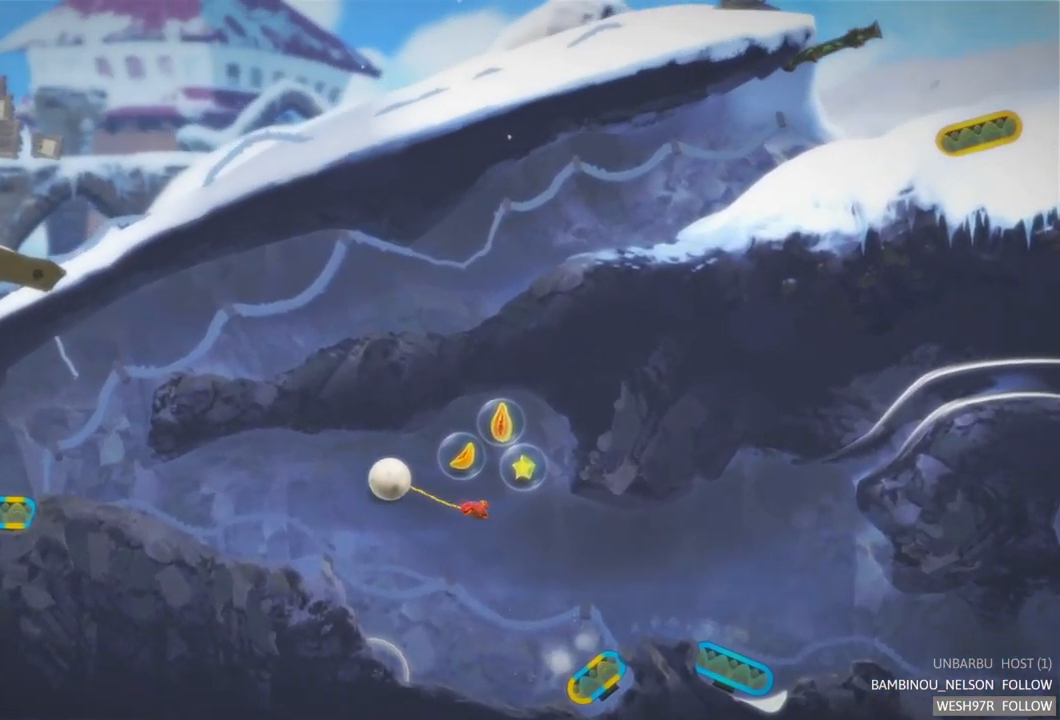
{"buttons": [], "left_stick": "right", "right_stick": "center", "events": [[50, "R2", "up"], [234, "left_stick", "right"]]}
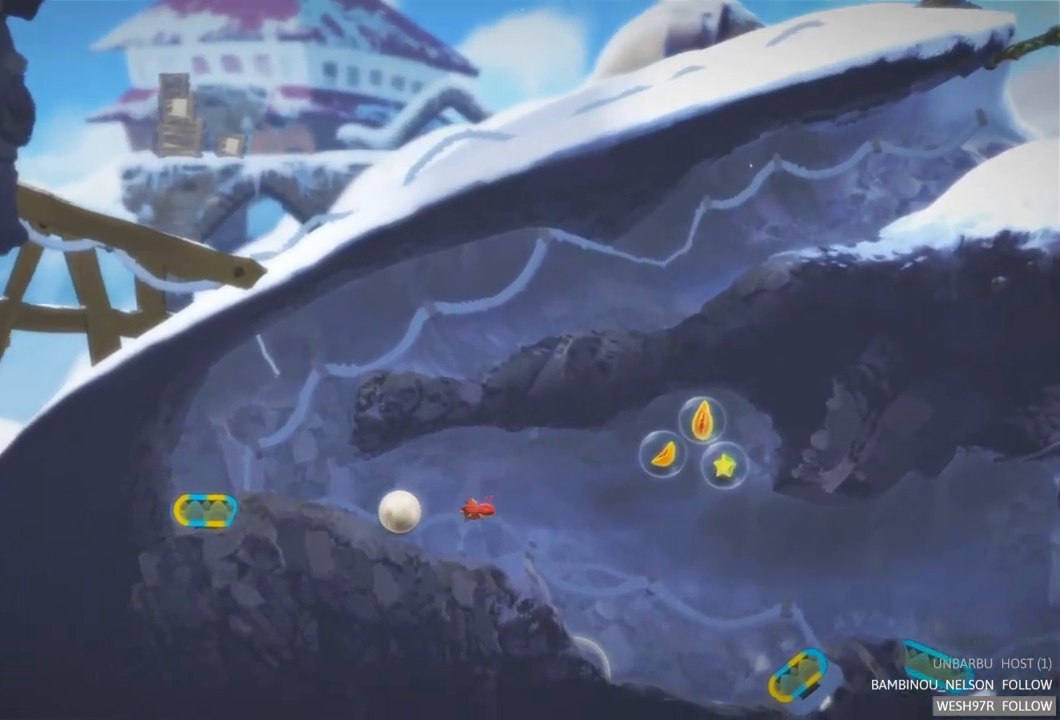
{"buttons": [], "left_stick": "right", "right_stick": "center", "events": []}
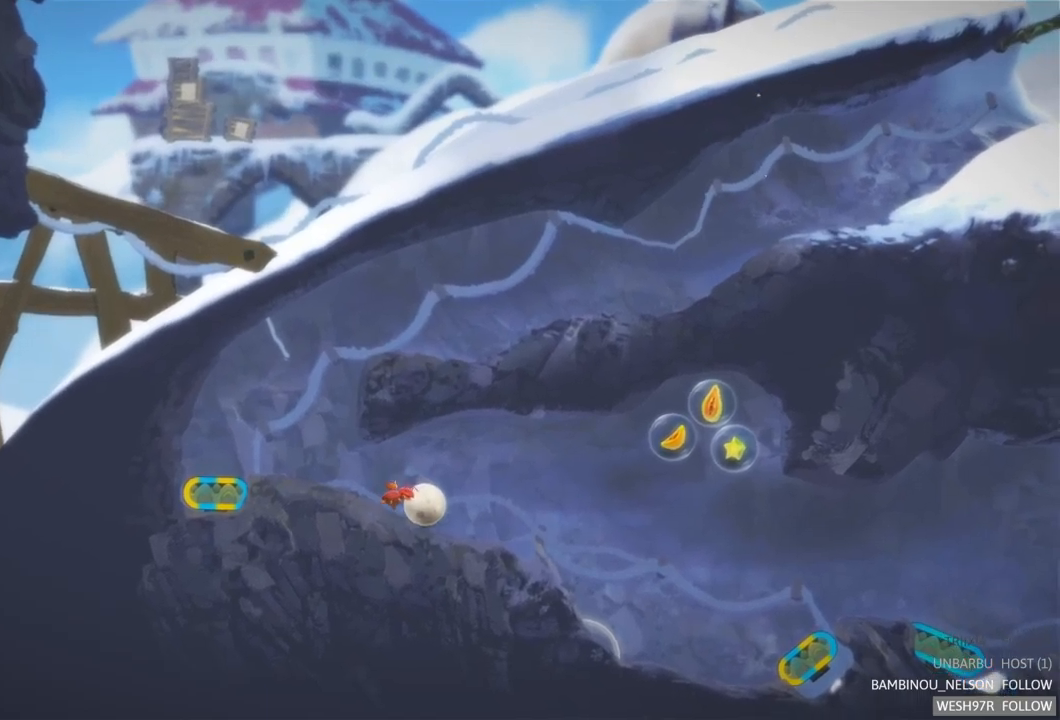
{"buttons": [], "left_stick": "center", "right_stick": "center", "events": [[217, "left_stick", "center"]]}
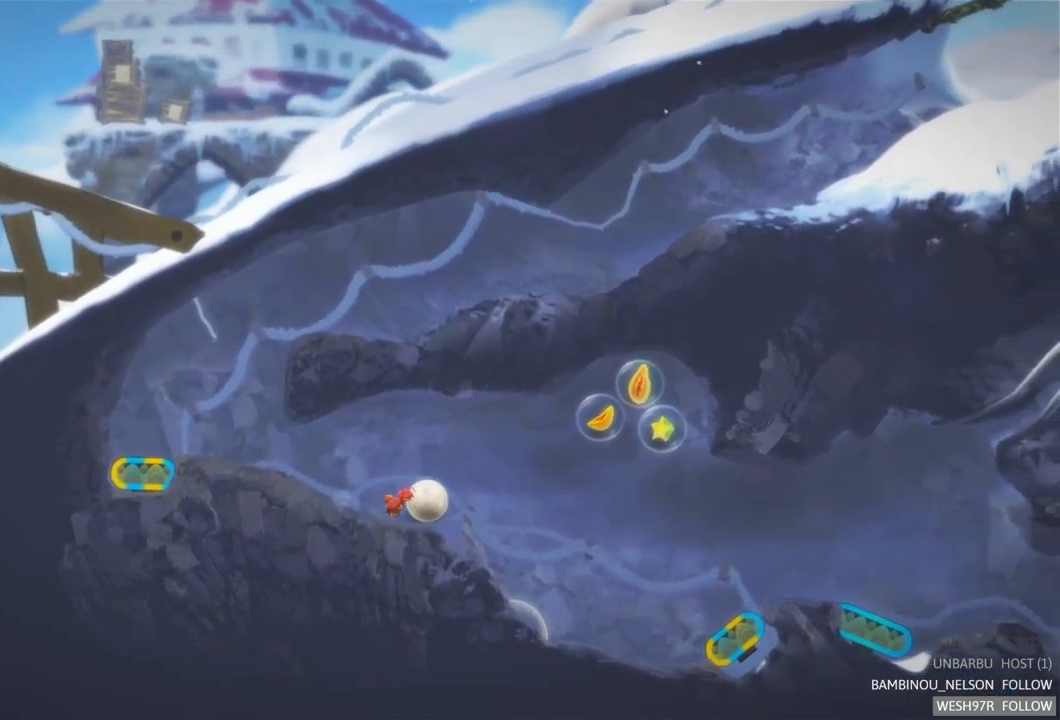
{"buttons": [], "left_stick": "right", "right_stick": "center", "events": [[267, "left_stick", "right"]]}
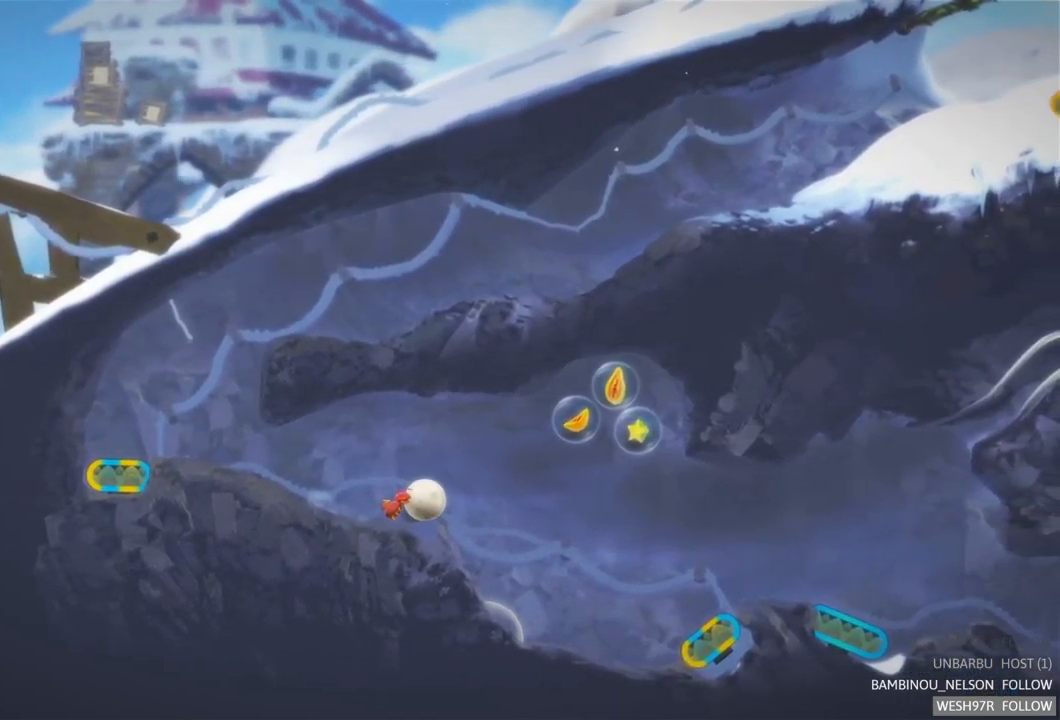
{"buttons": [], "left_stick": "center", "right_stick": "center", "events": [[33, "left_stick", "center"]]}
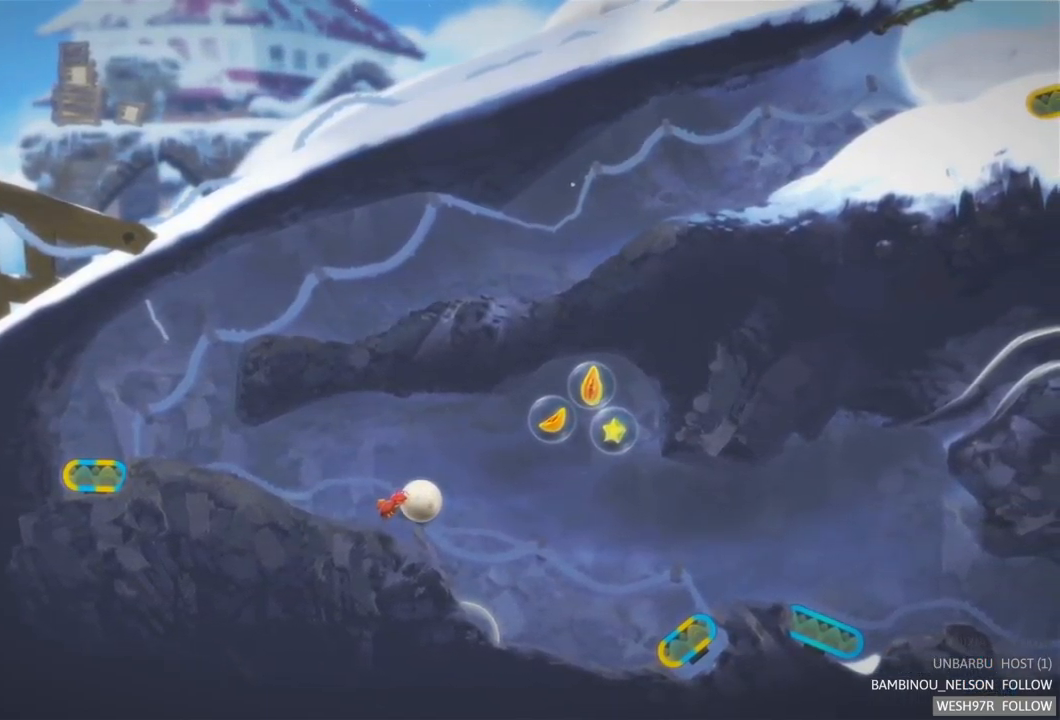
{"buttons": [], "left_stick": "center", "right_stick": "center", "events": [[83, "left_stick", "right"], [167, "left_stick", "center"]]}
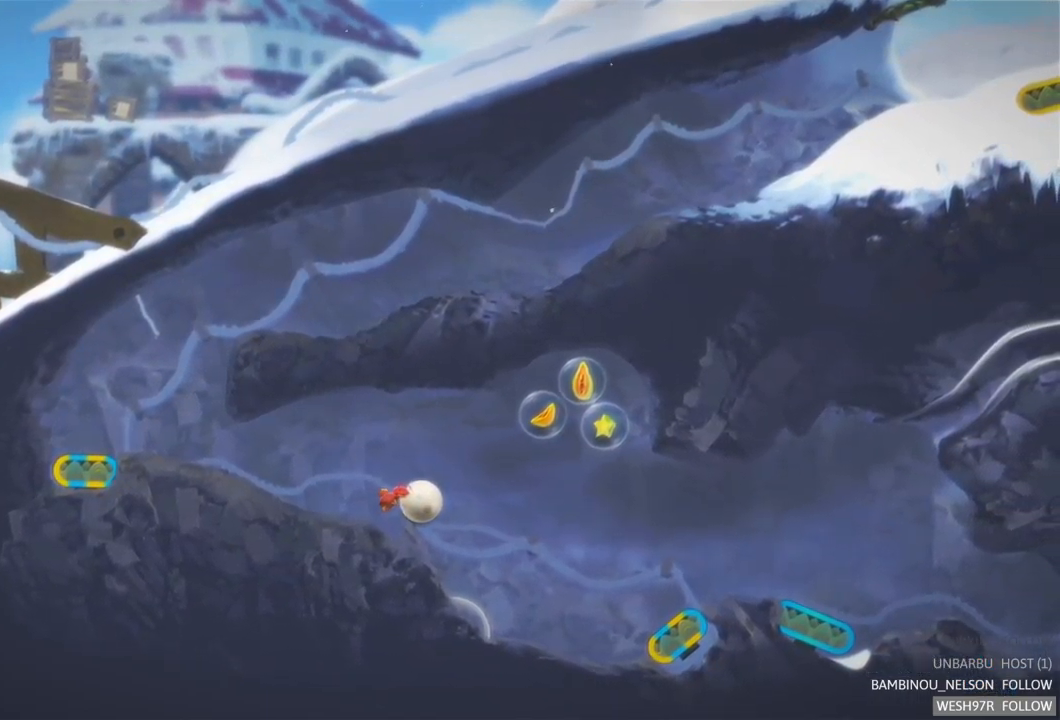
{"buttons": [], "left_stick": "center", "right_stick": "center", "events": [[317, "left_stick", "right"], [383, "left_stick", "center"]]}
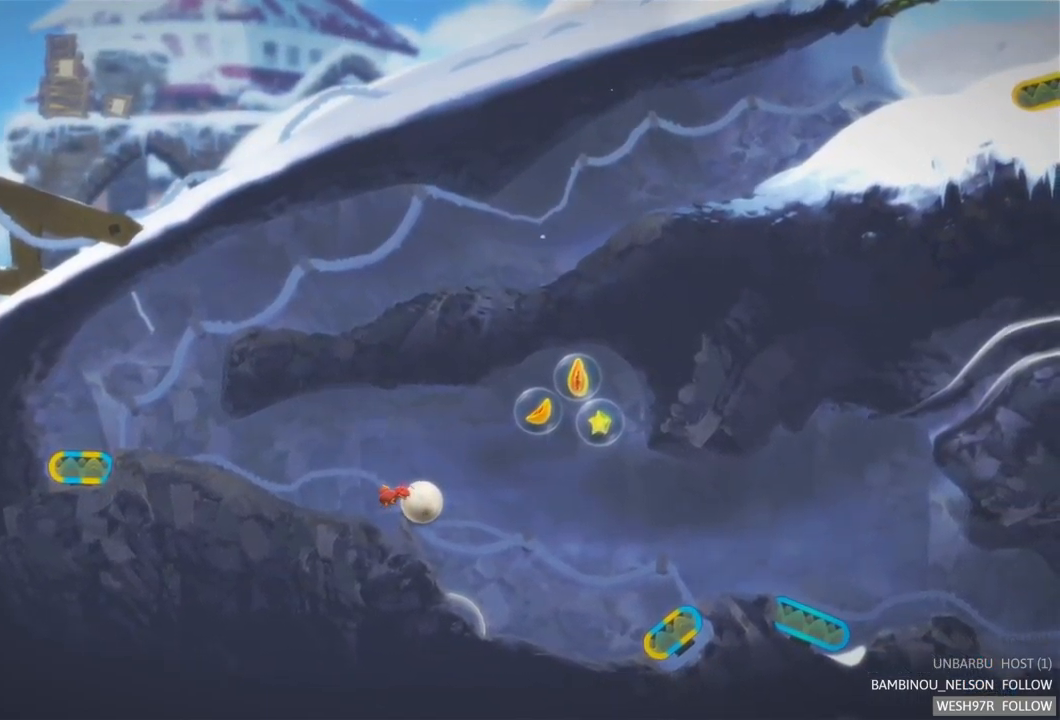
{"buttons": [], "left_stick": "center", "right_stick": "center", "events": []}
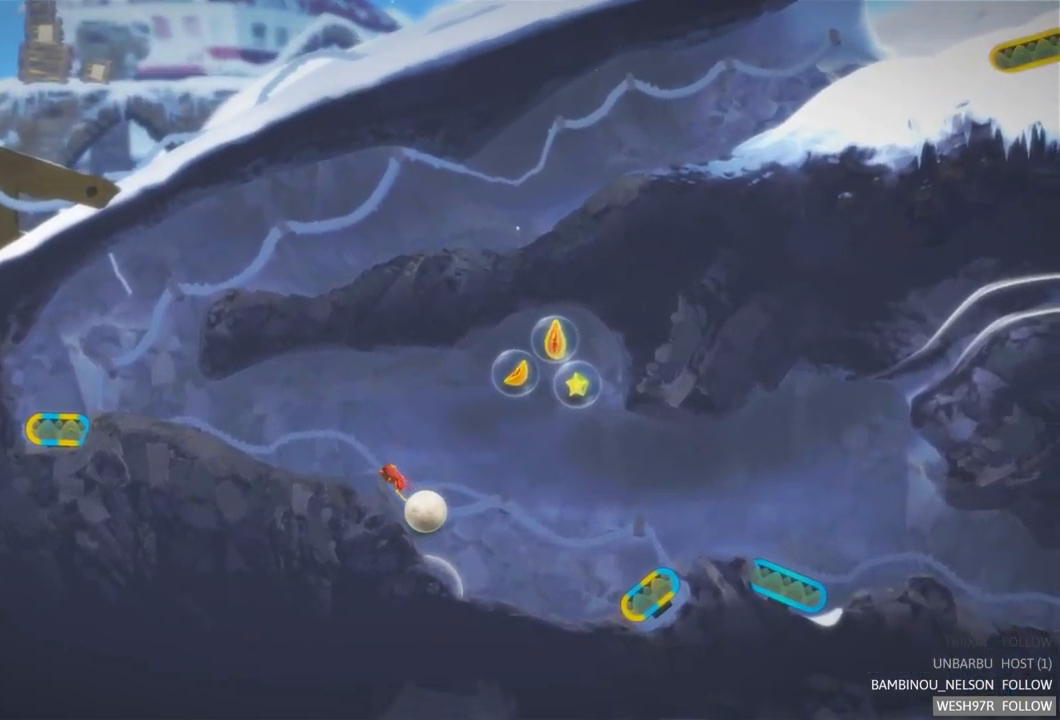
{"buttons": [], "left_stick": "center", "right_stick": "center", "events": []}
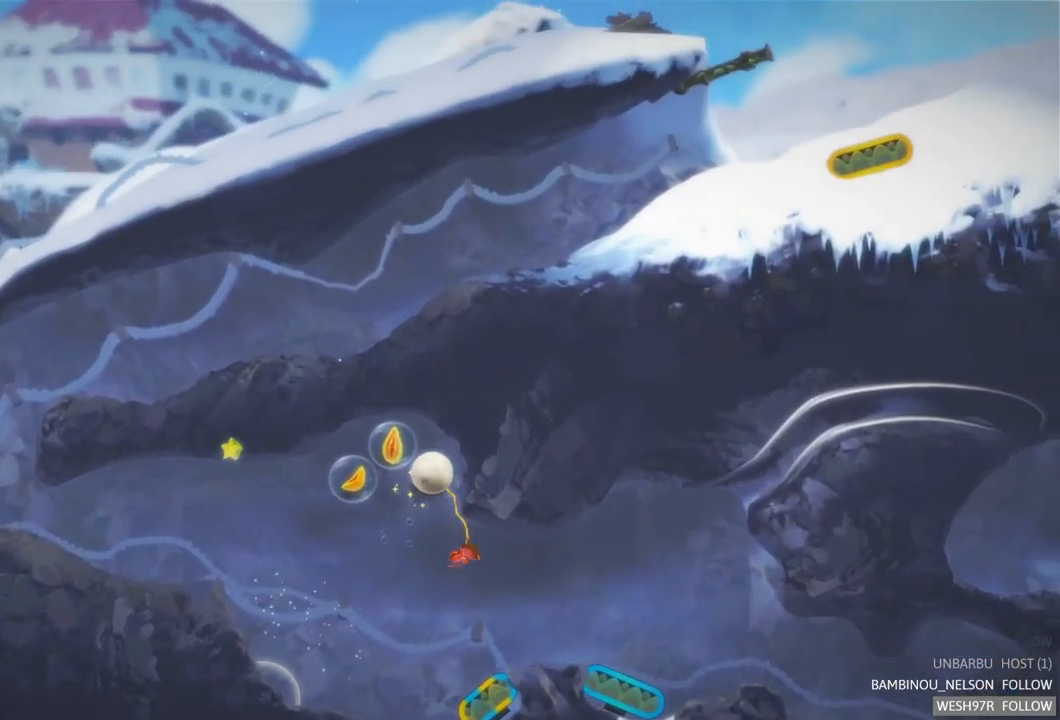
{"buttons": [], "left_stick": "left", "right_stick": "center", "events": [[317, "left_stick", "left"]]}
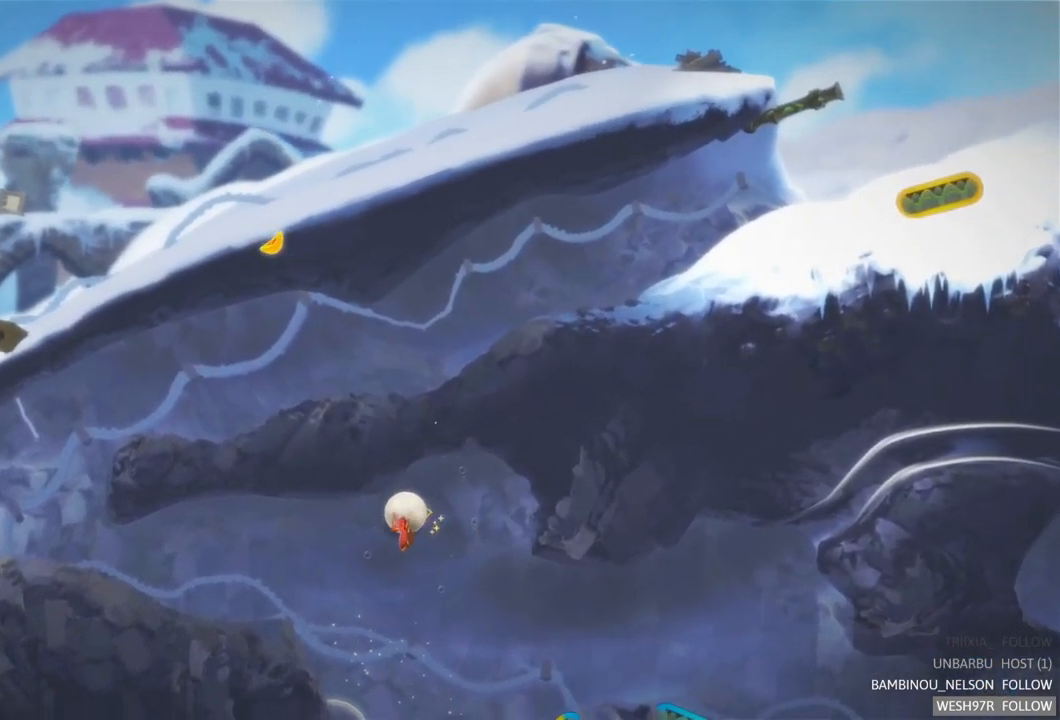
{"buttons": [], "left_stick": "center", "right_stick": "center", "events": [[217, "left_stick", "center"]]}